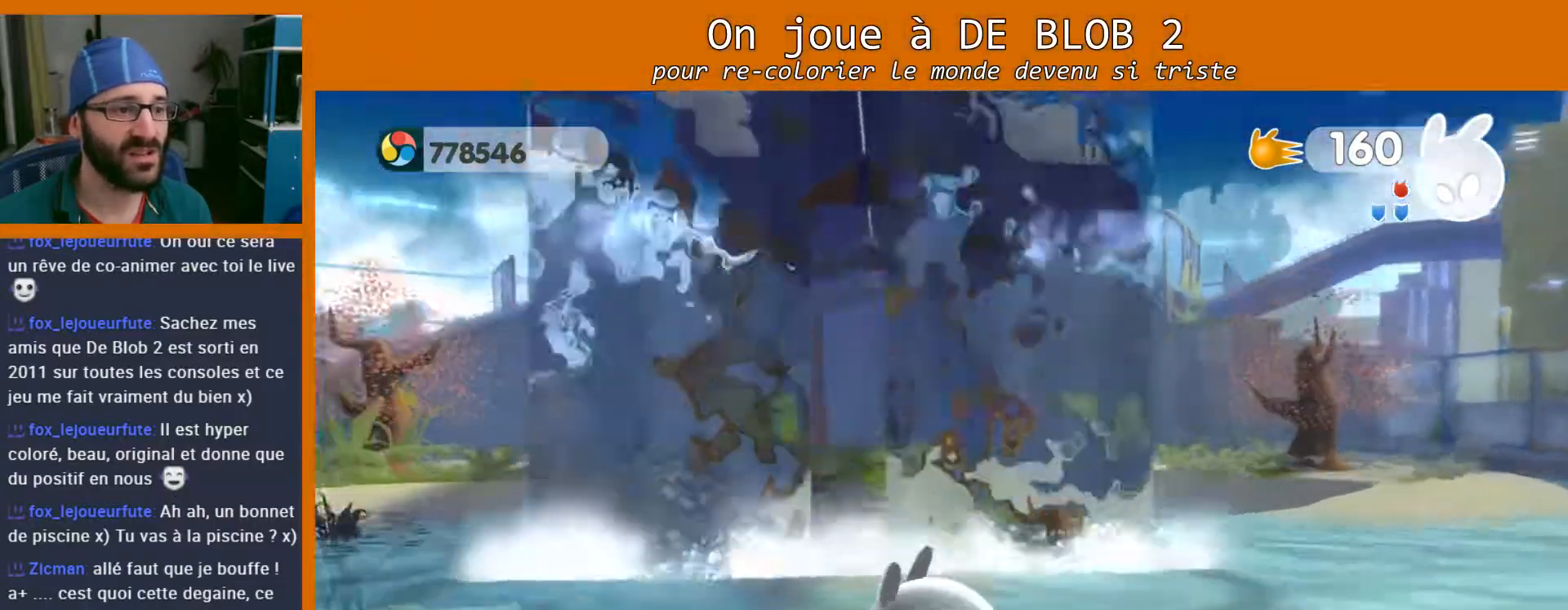
Gameplay with a controller (Xbox layout); each line is a JSON object with the inputs held at the frame after it. "events" lists button and stick changes between this image and that frame as [ms after this image, input, new state], when the widget could be followed in between. Not read: L3 R3.
{"buttons": [], "left_stick": "up-left", "right_stick": "center", "events": [[133, "right_stick", "left"], [500, "right_stick", "center"]]}
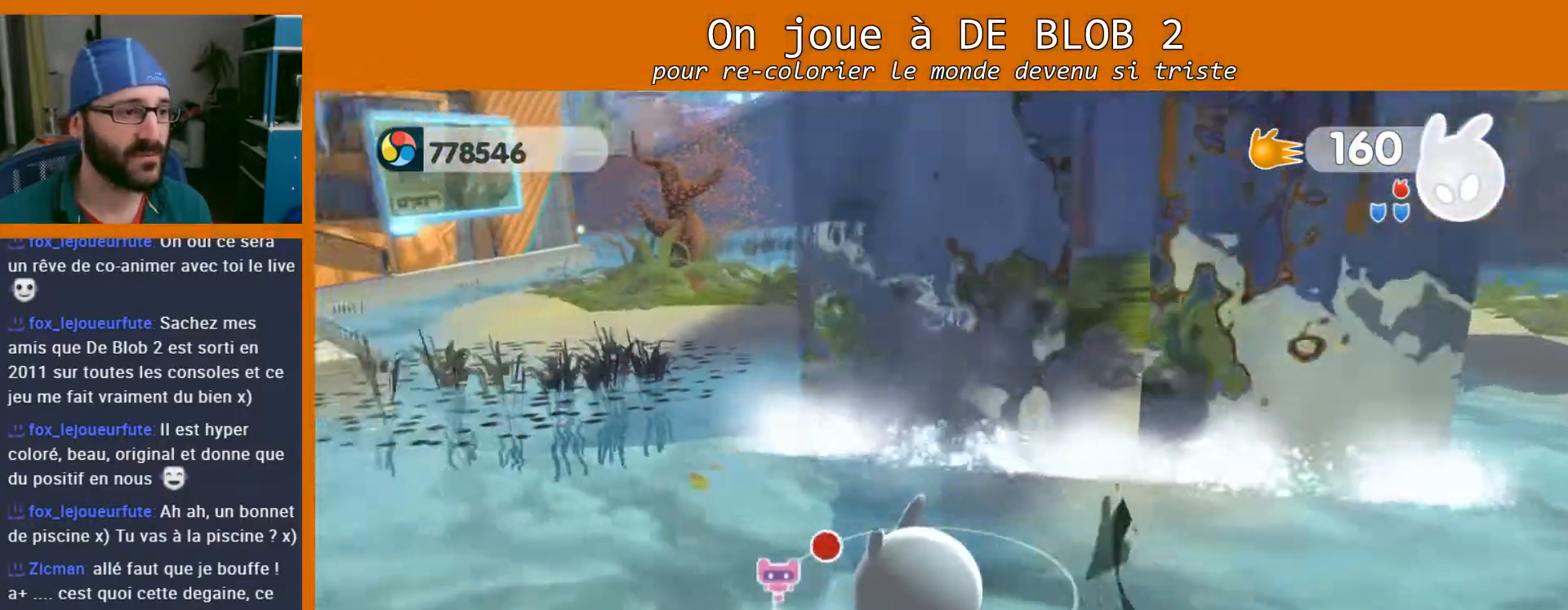
{"buttons": [], "left_stick": "up-left", "right_stick": "center", "events": []}
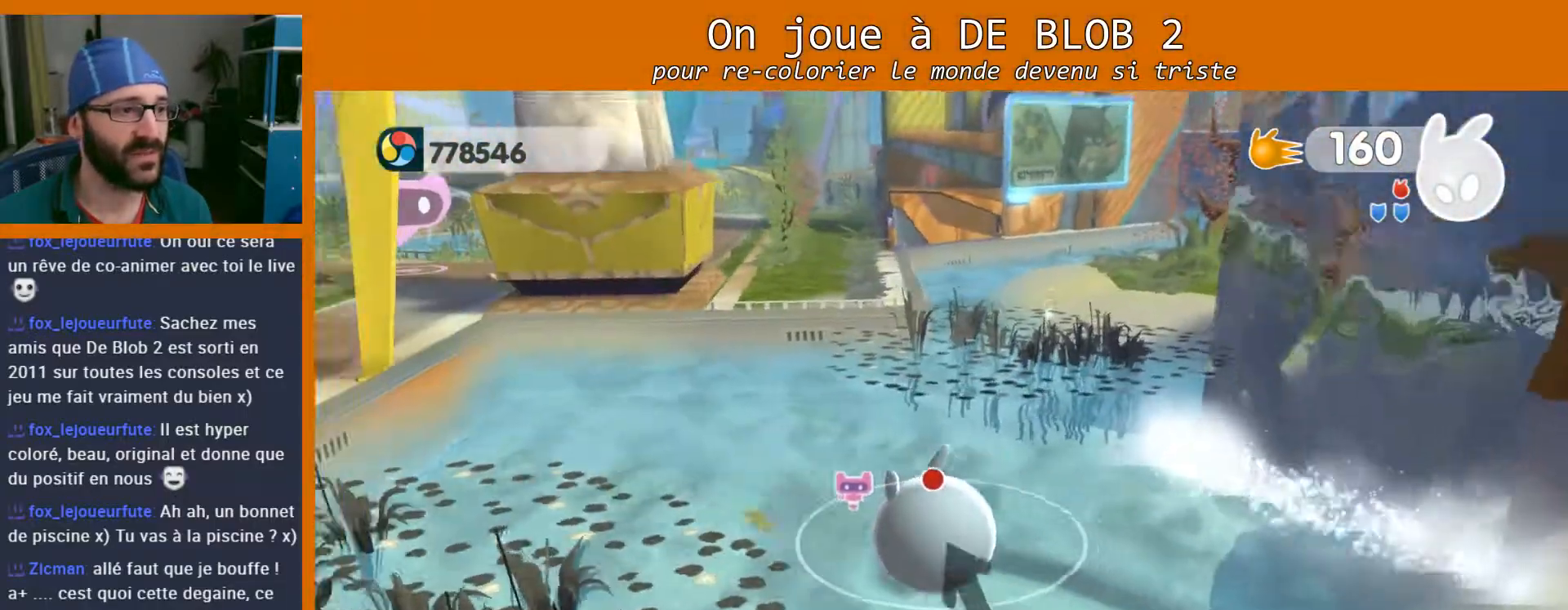
{"buttons": [], "left_stick": "up-left", "right_stick": "center", "events": []}
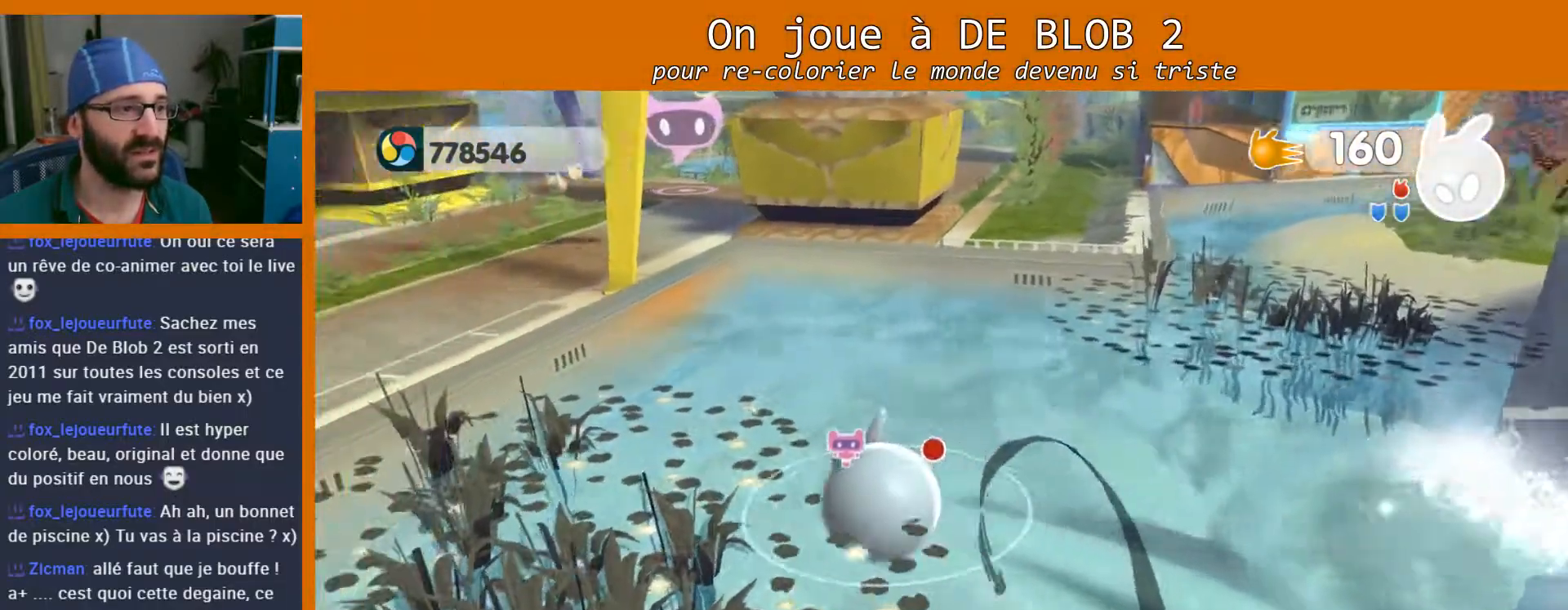
{"buttons": [], "left_stick": "up-left", "right_stick": "center", "events": [[33, "right_stick", "left"], [100, "right_stick", "up-left"], [333, "right_stick", "center"]]}
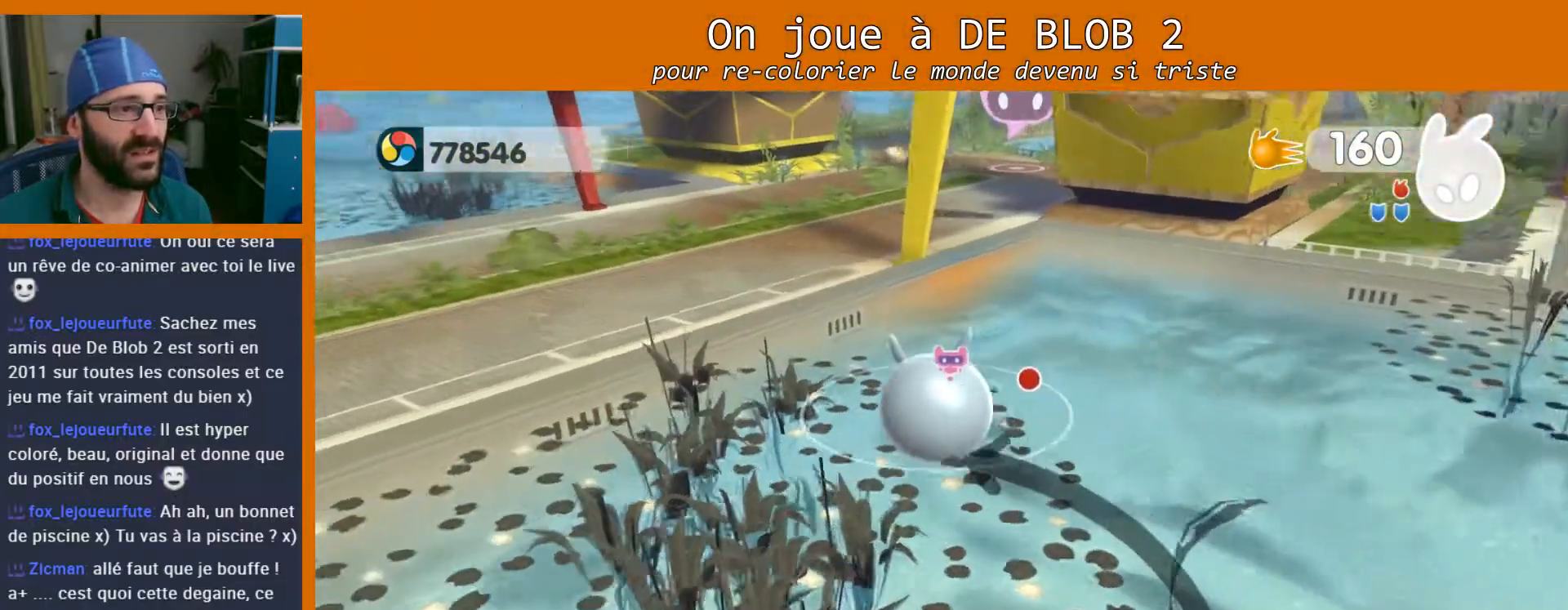
{"buttons": ["A"], "left_stick": "up-left", "right_stick": "center", "events": [[467, "A", "down"]]}
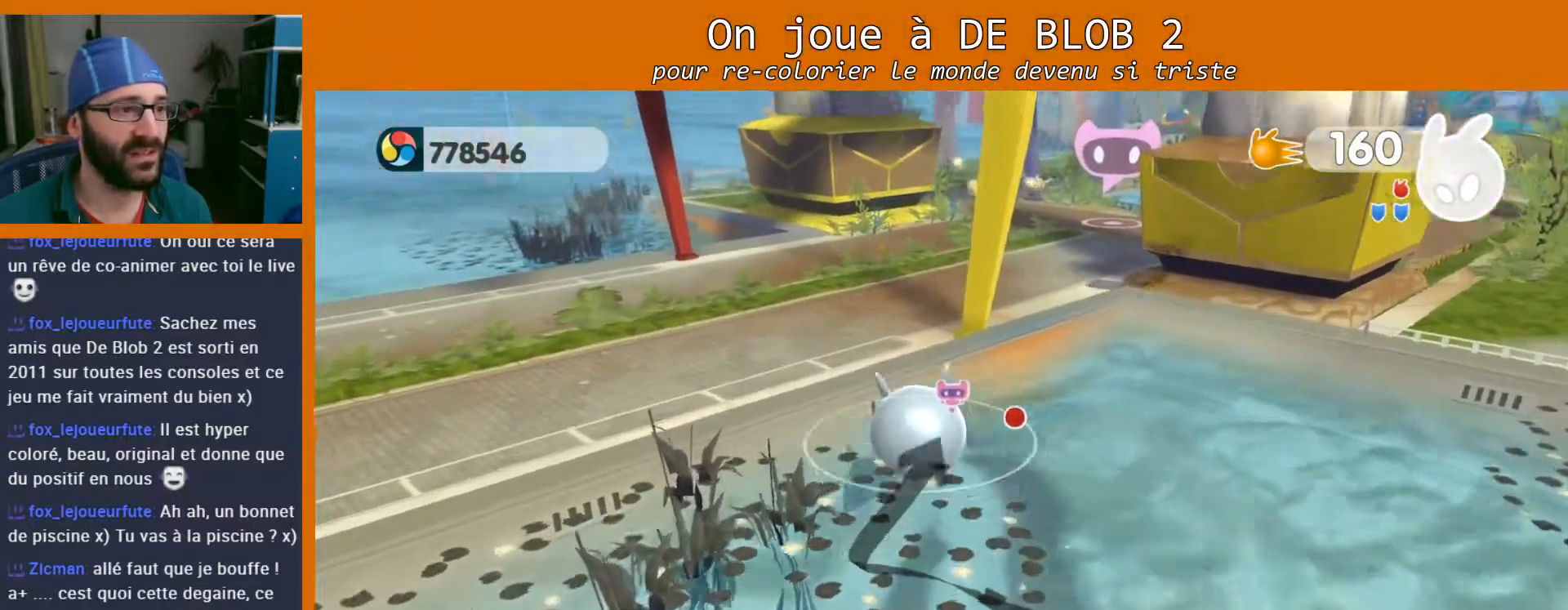
{"buttons": [], "left_stick": "up-left", "right_stick": "center", "events": [[267, "A", "up"]]}
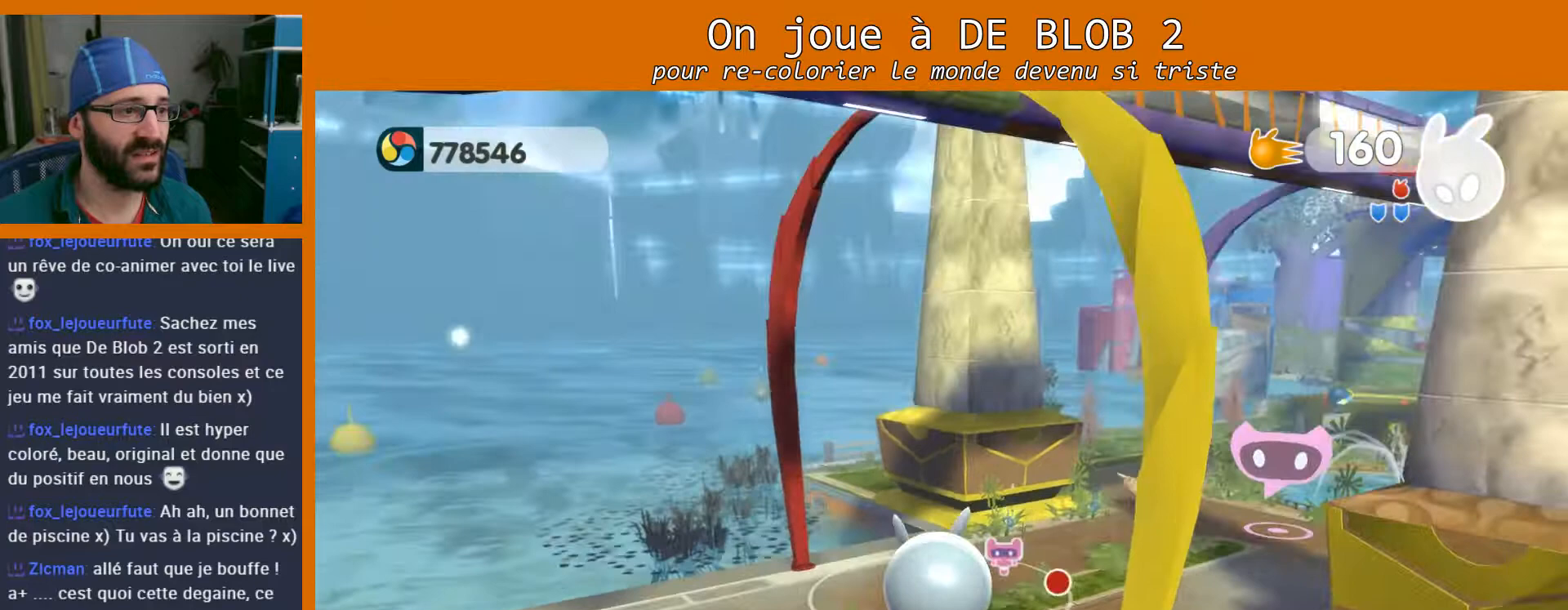
{"buttons": [], "left_stick": "up-left", "right_stick": "center", "events": []}
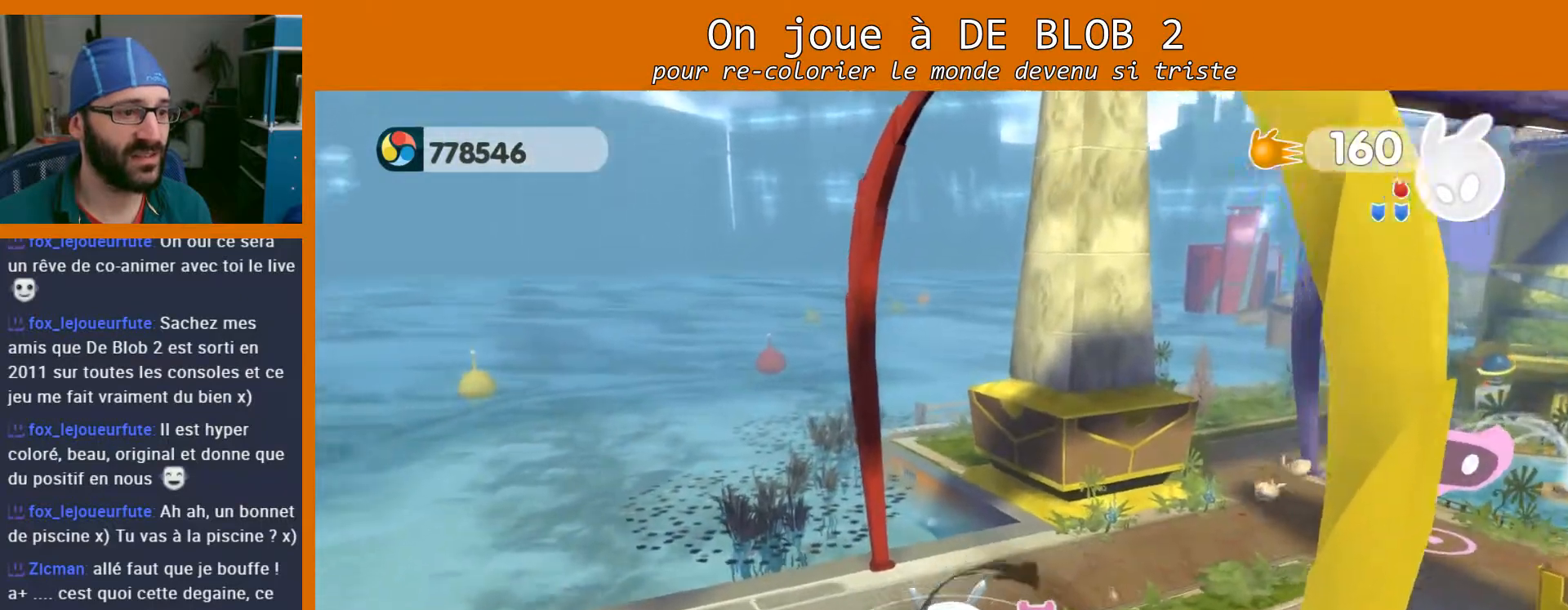
{"buttons": [], "left_stick": "up", "right_stick": "center", "events": [[133, "left_stick", "up"]]}
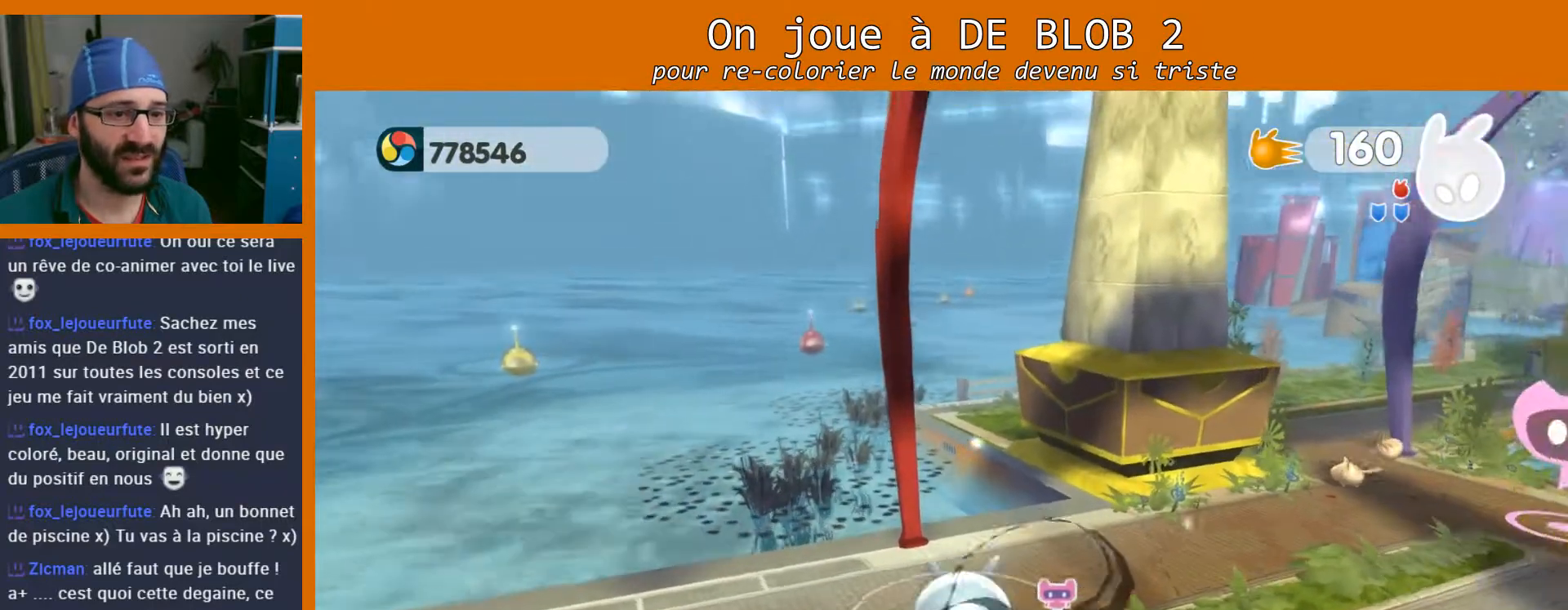
{"buttons": [], "left_stick": "up", "right_stick": "center", "events": []}
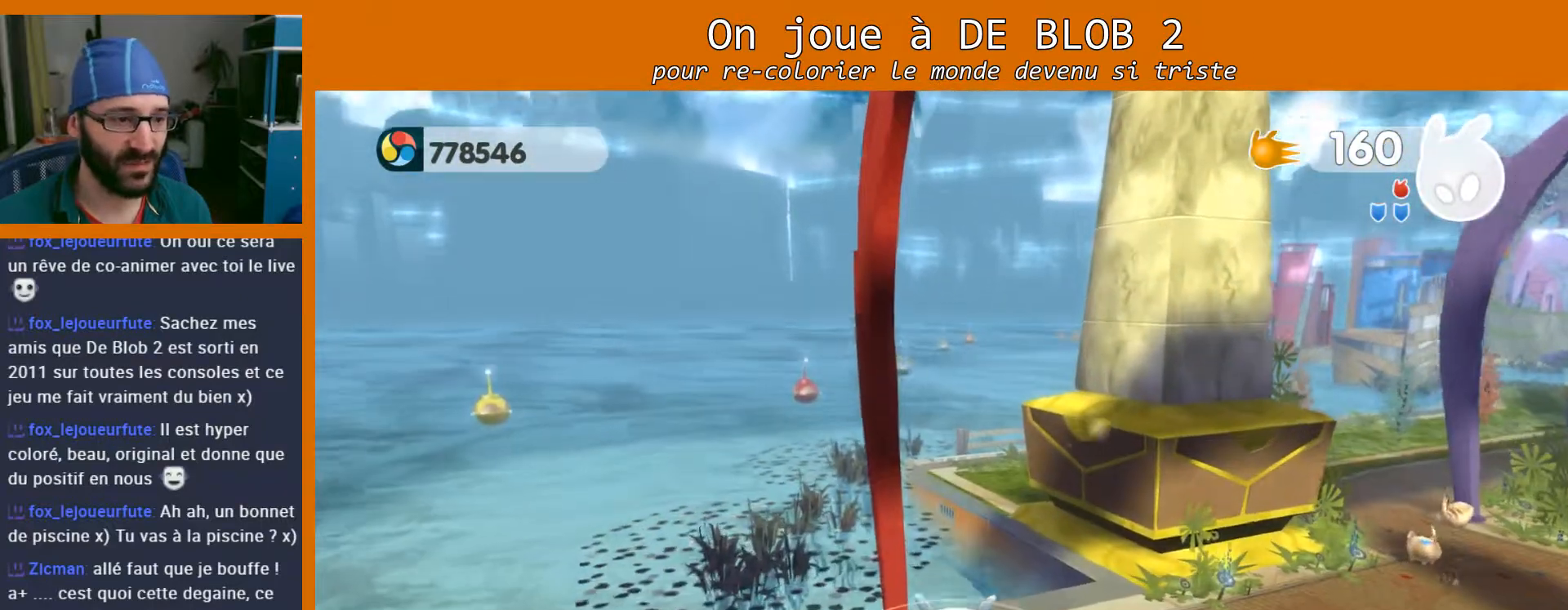
{"buttons": ["A"], "left_stick": "up", "right_stick": "center", "events": [[333, "A", "down"]]}
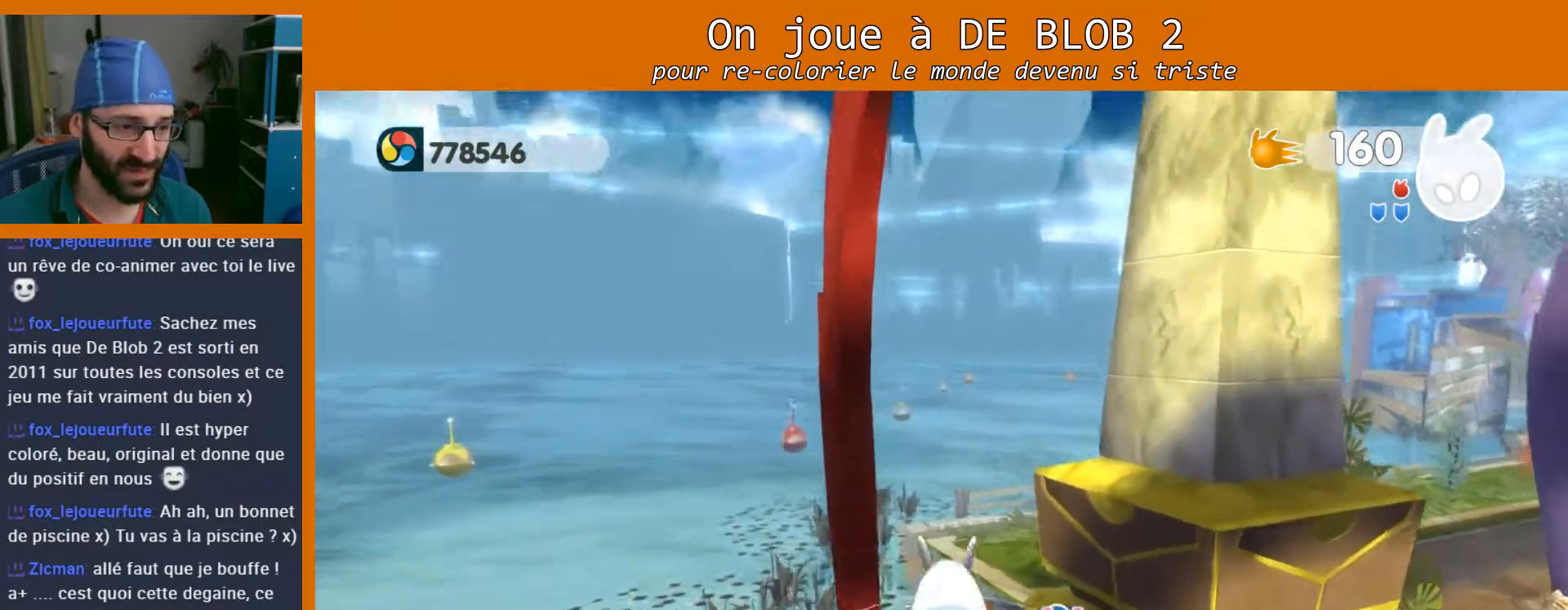
{"buttons": [], "left_stick": "up-right", "right_stick": "center", "events": [[167, "left_stick", "up-right"], [333, "A", "up"]]}
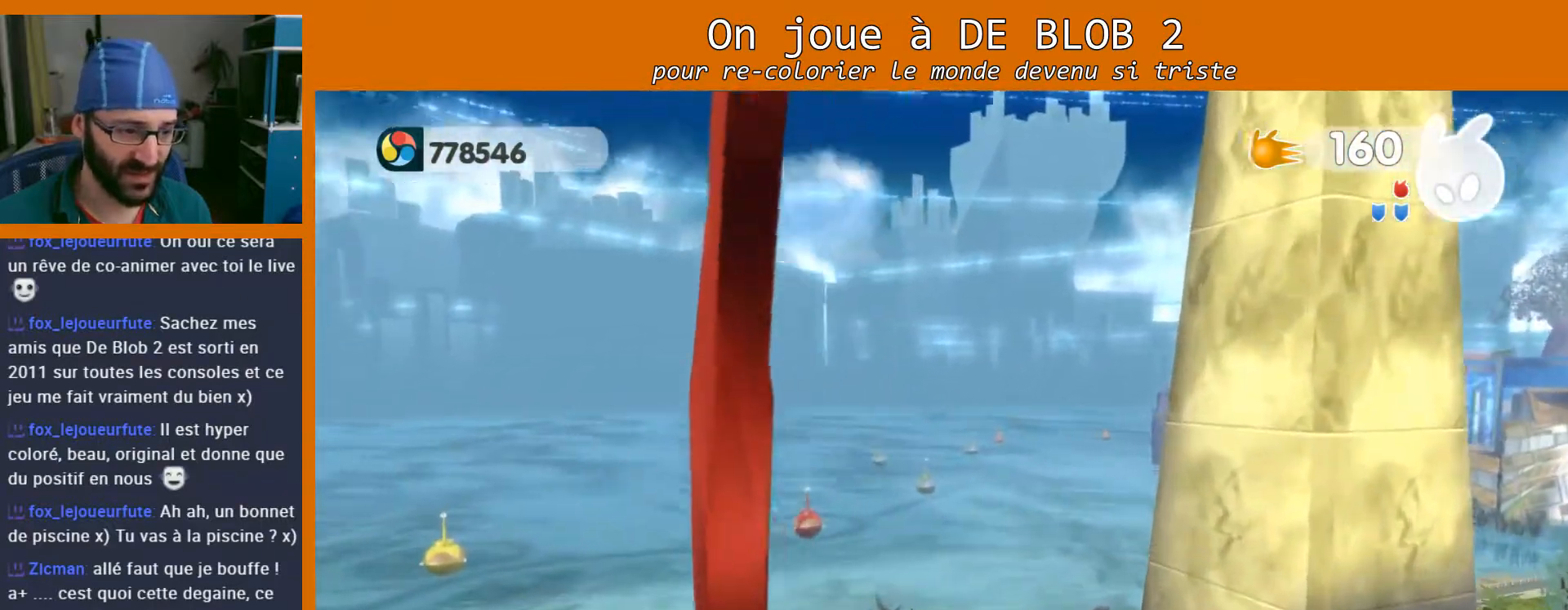
{"buttons": [], "left_stick": "up-right", "right_stick": "right", "events": [[67, "right_stick", "right"]]}
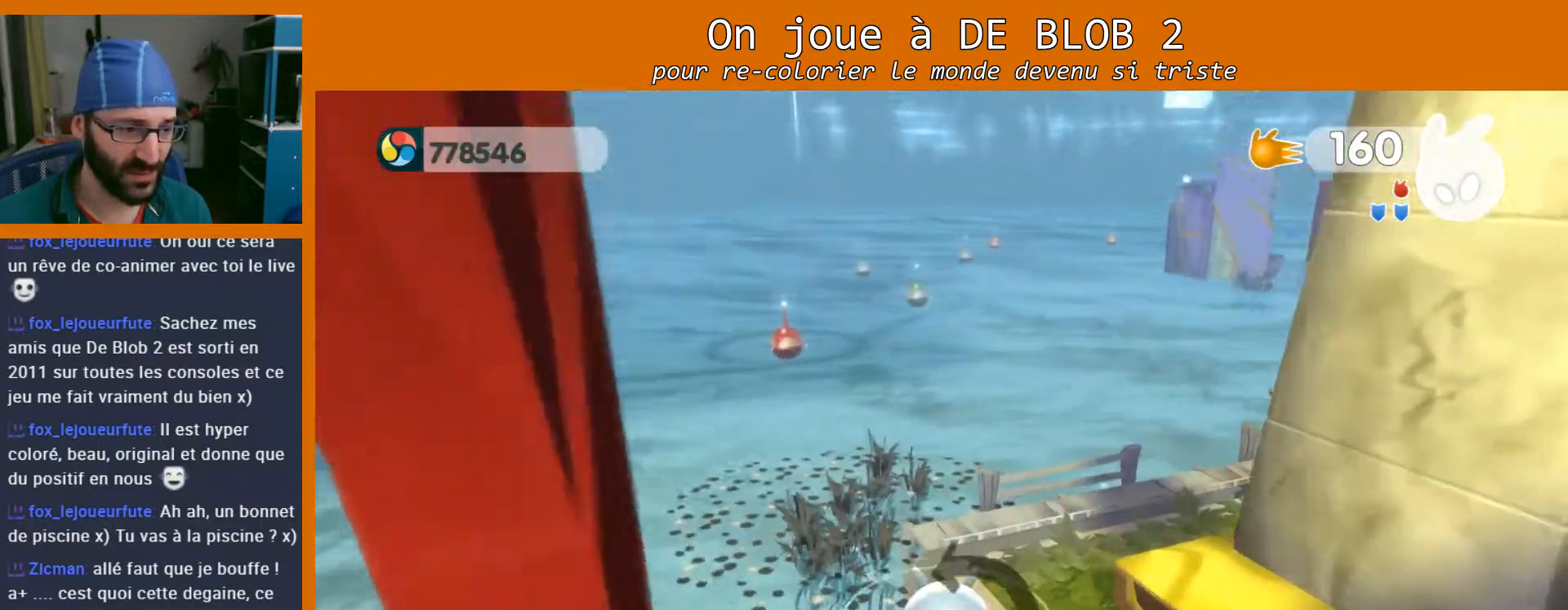
{"buttons": [], "left_stick": "up-right", "right_stick": "center", "events": [[300, "right_stick", "up-right"], [400, "right_stick", "center"]]}
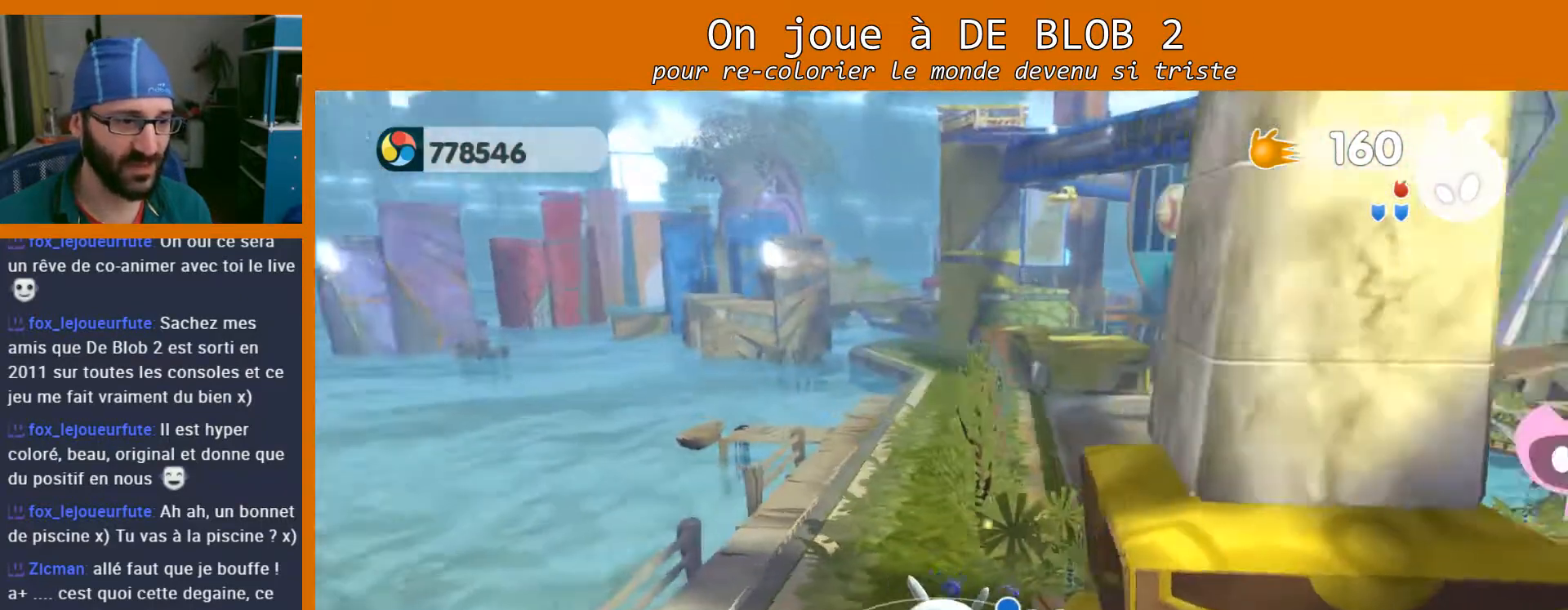
{"buttons": [], "left_stick": "up", "right_stick": "center", "events": [[100, "left_stick", "up"]]}
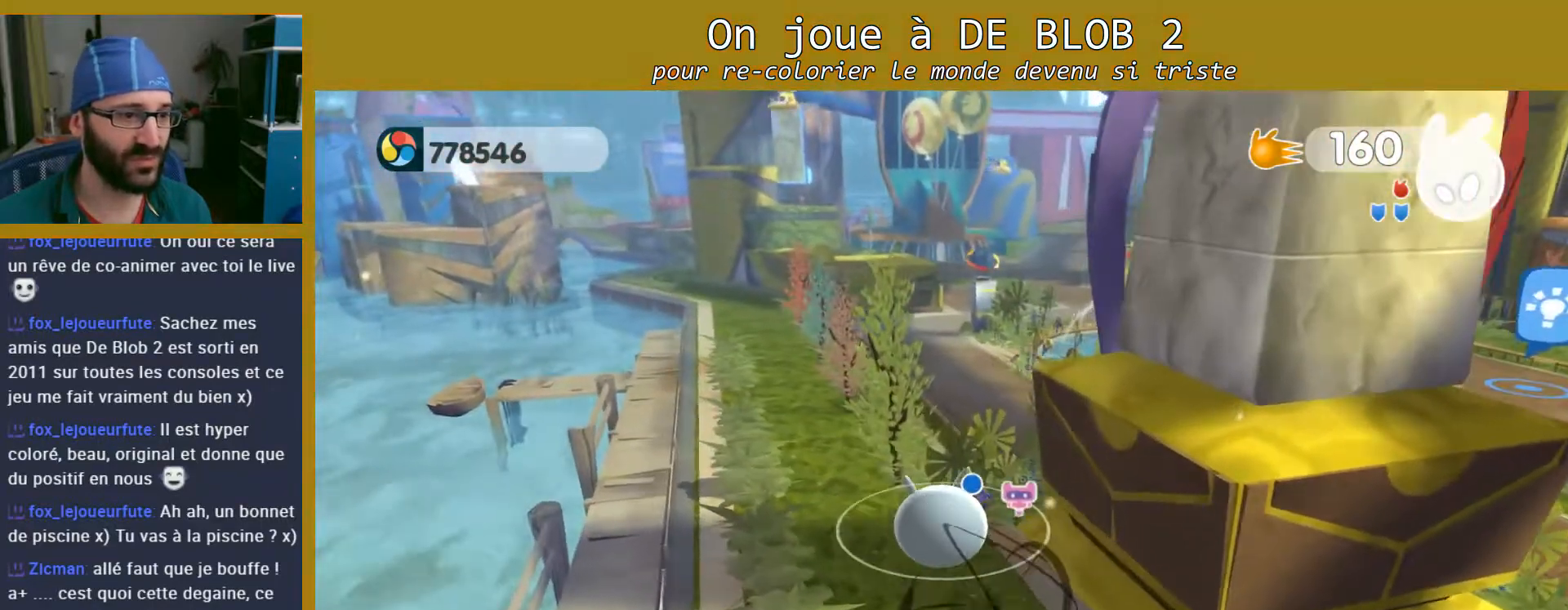
{"buttons": [], "left_stick": "up", "right_stick": "center", "events": []}
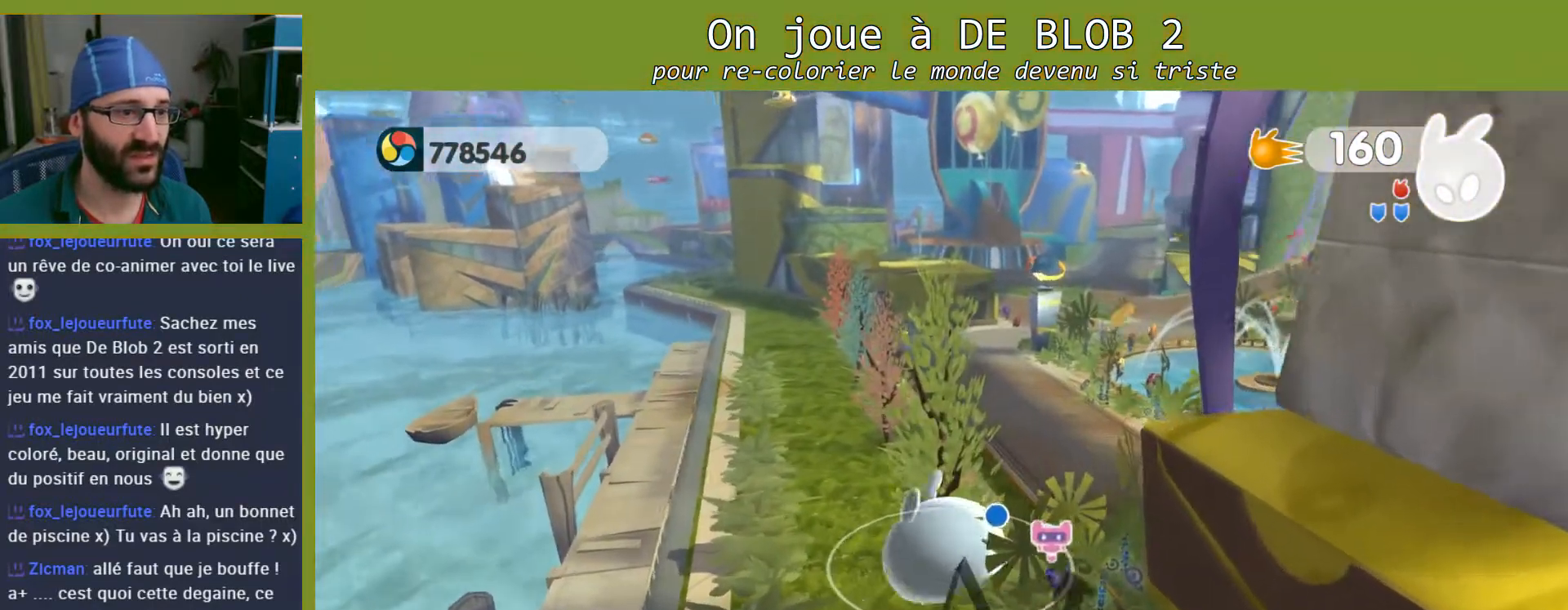
{"buttons": [], "left_stick": "up", "right_stick": "up", "events": [[333, "right_stick", "up"]]}
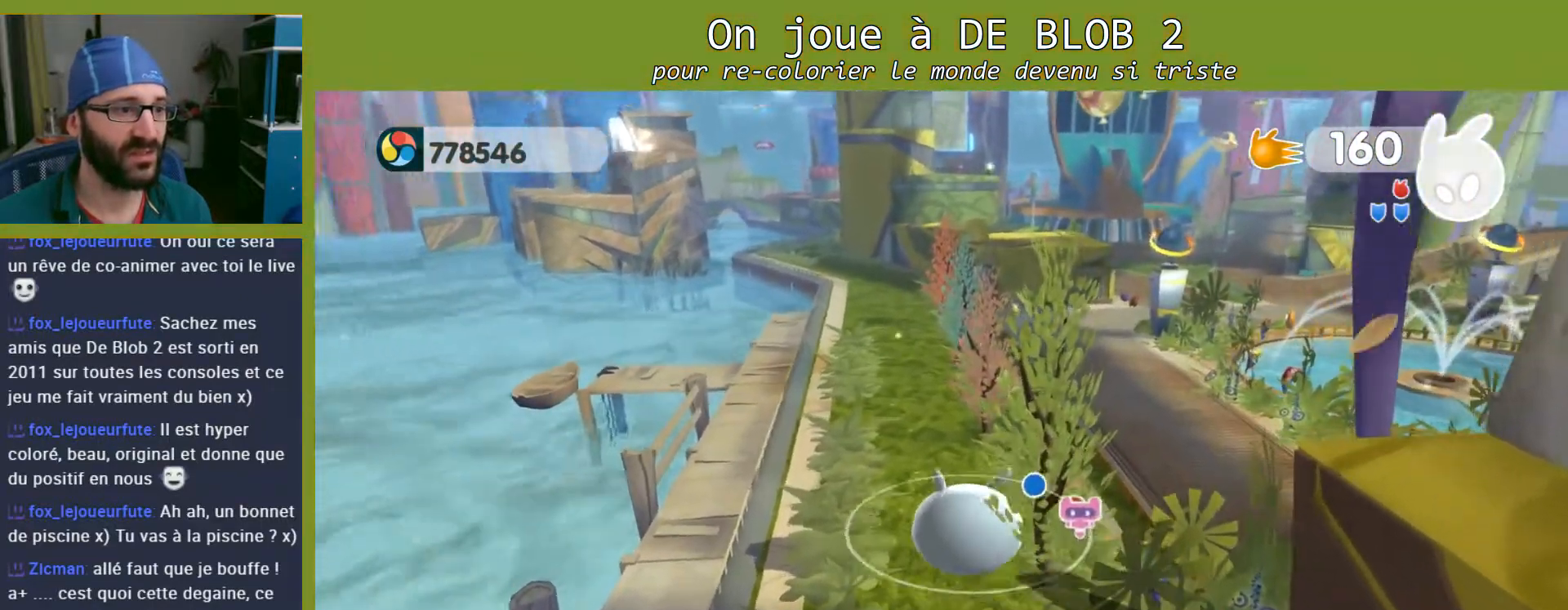
{"buttons": [], "left_stick": "up", "right_stick": "center", "events": [[133, "right_stick", "center"]]}
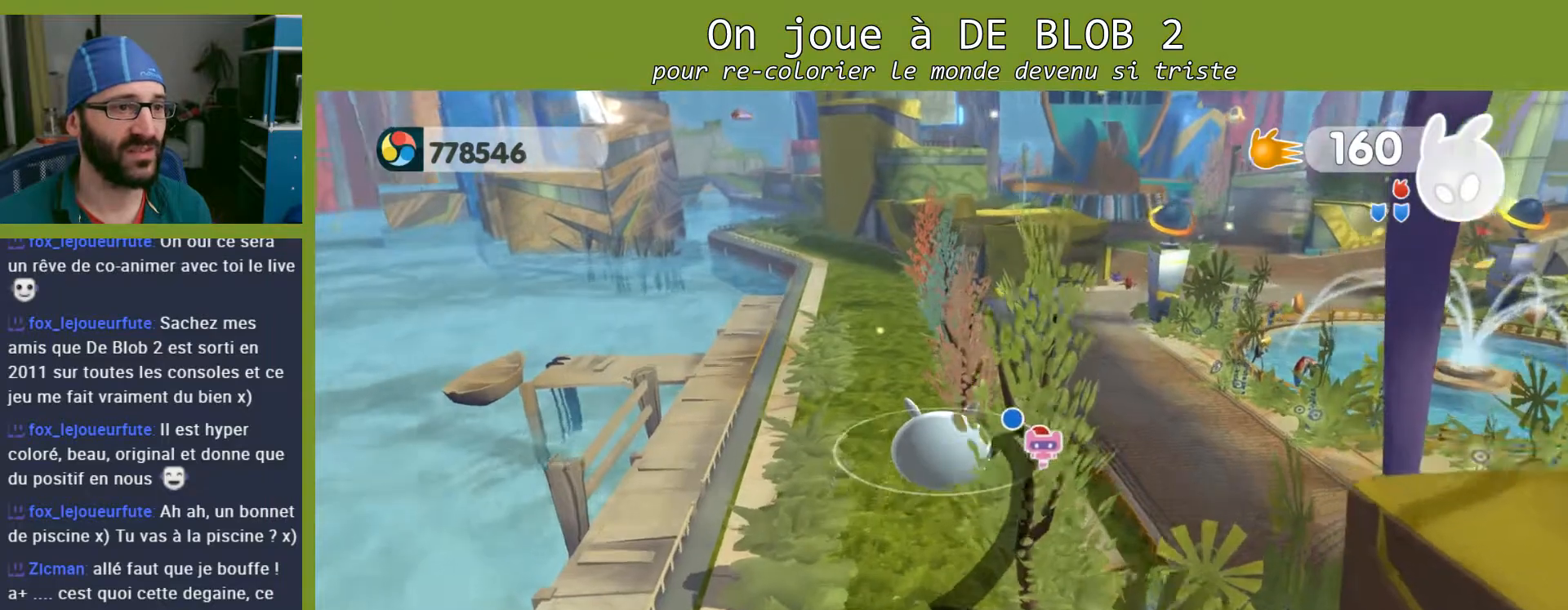
{"buttons": [], "left_stick": "up", "right_stick": "up", "events": [[200, "right_stick", "up"]]}
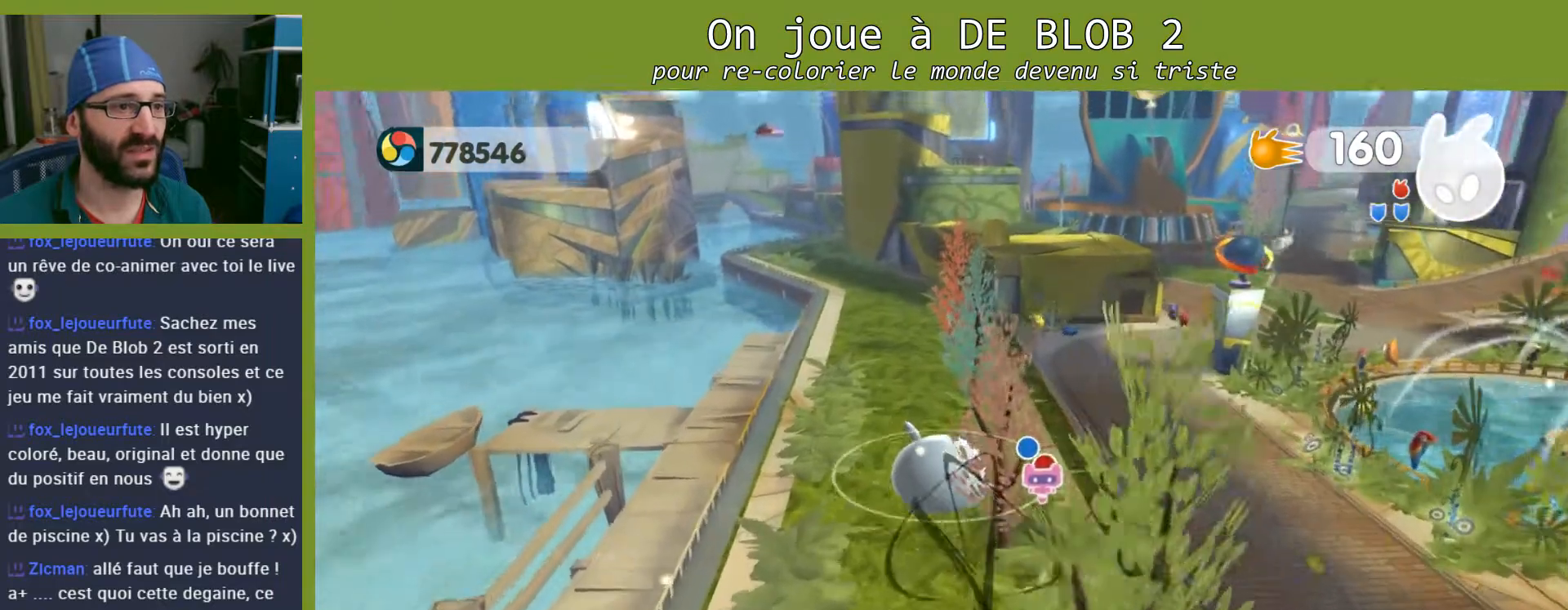
{"buttons": [], "left_stick": "up", "right_stick": "center", "events": [[333, "right_stick", "center"]]}
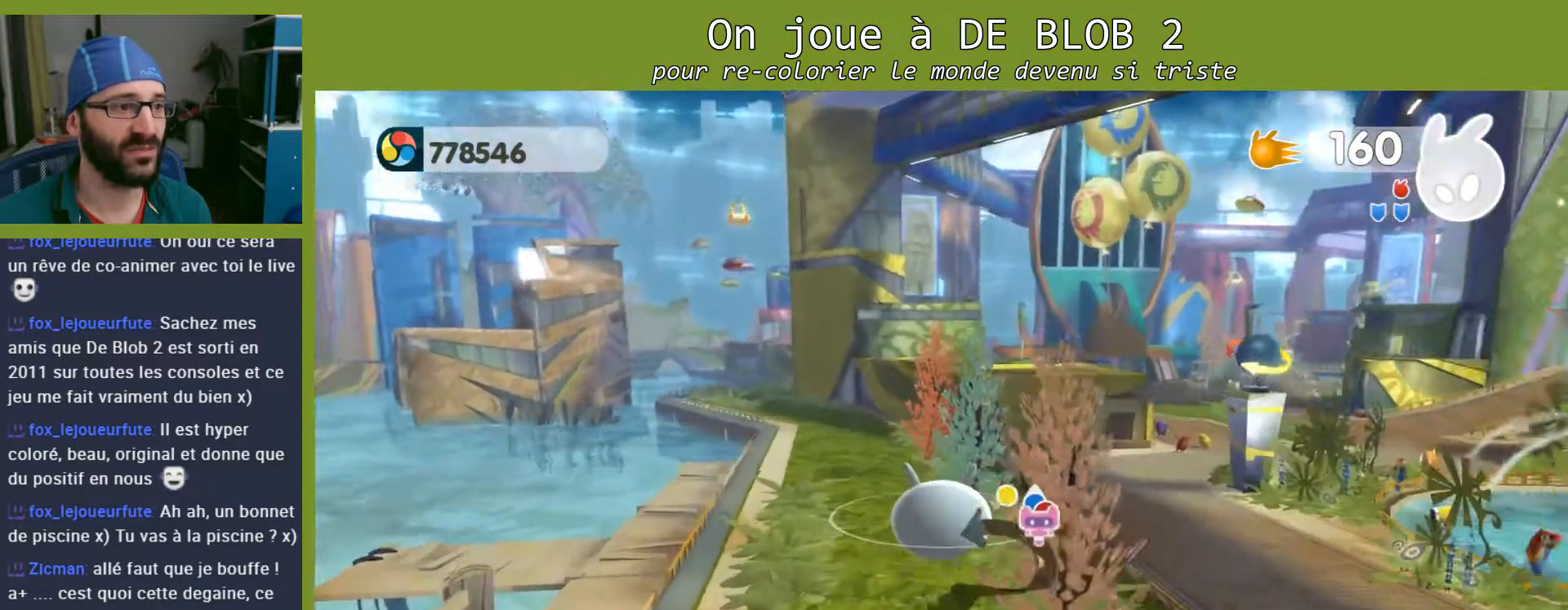
{"buttons": [], "left_stick": "up", "right_stick": "up", "events": [[500, "right_stick", "up"]]}
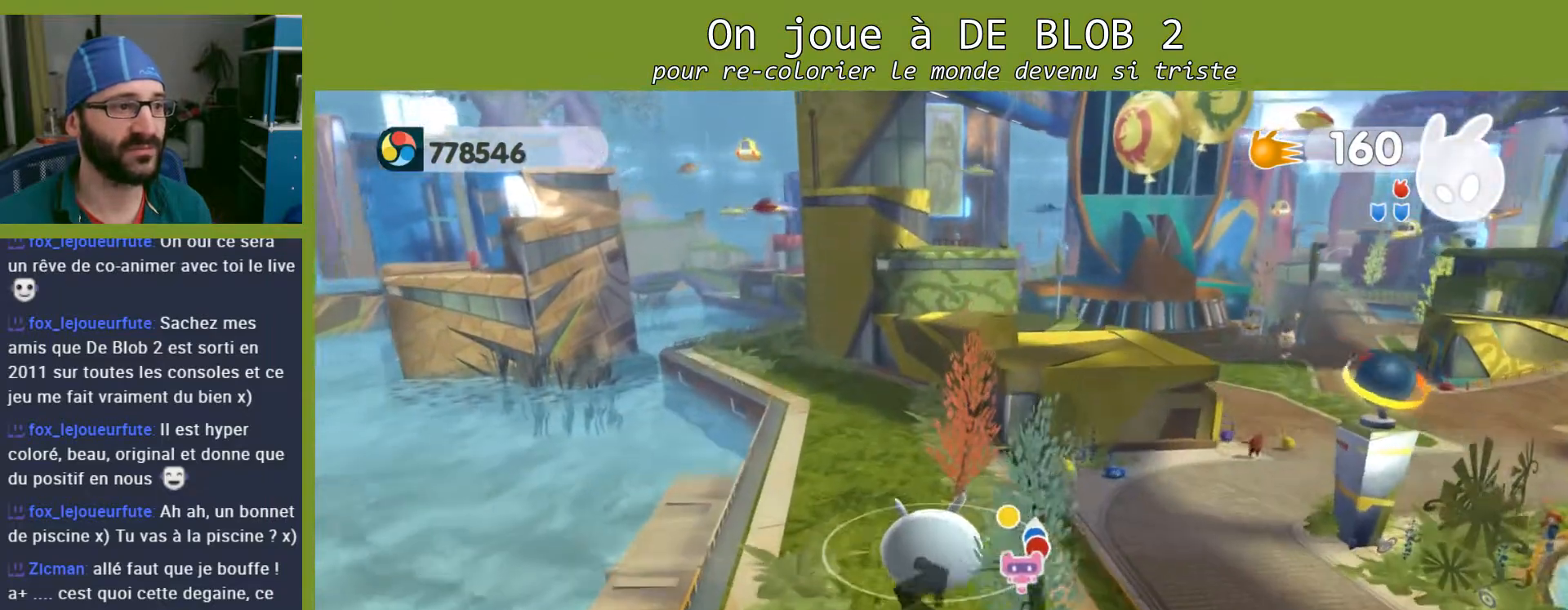
{"buttons": [], "left_stick": "up", "right_stick": "center", "events": [[367, "right_stick", "center"]]}
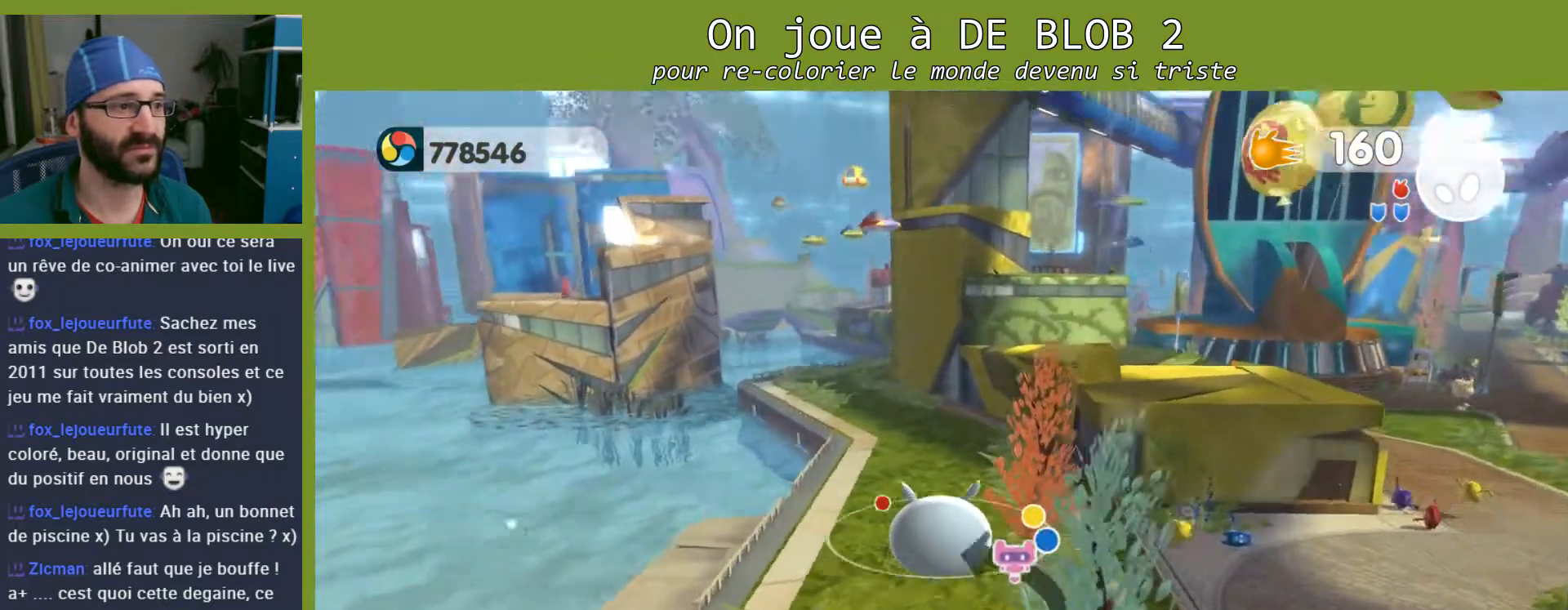
{"buttons": [], "left_stick": "up", "right_stick": "up", "events": [[167, "right_stick", "up"]]}
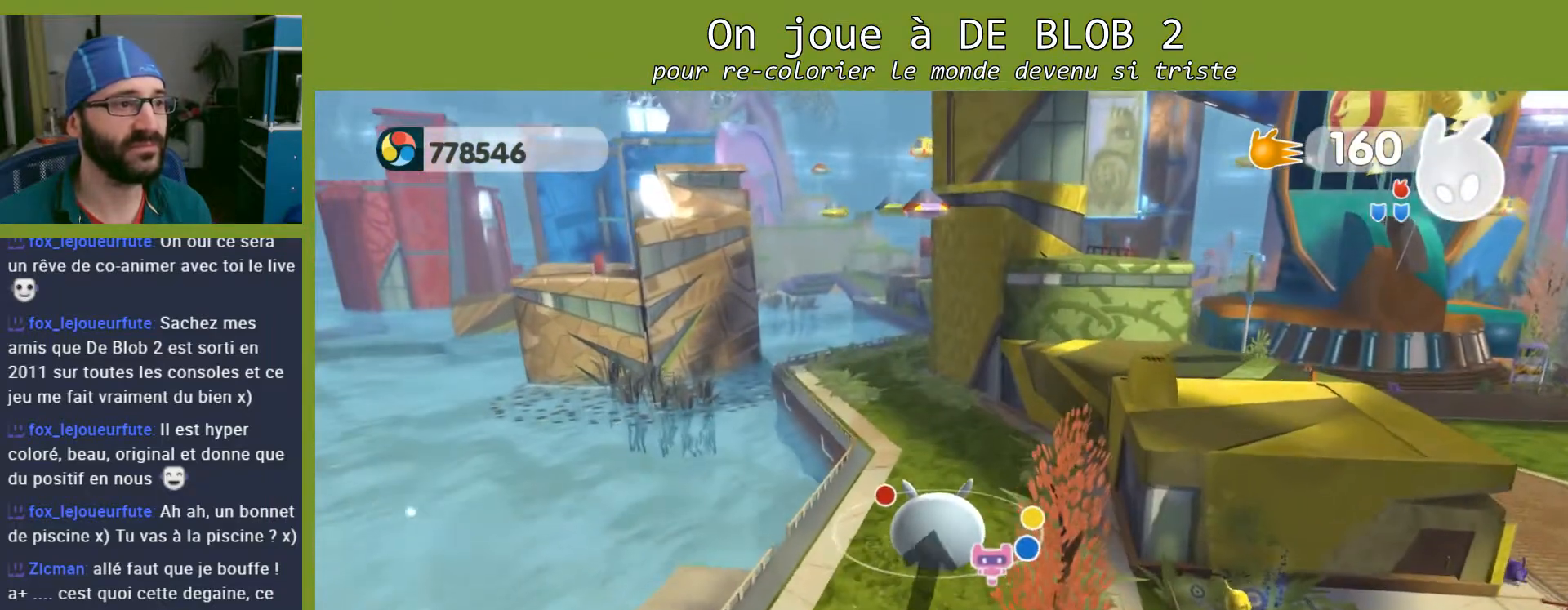
{"buttons": [], "left_stick": "up", "right_stick": "up", "events": []}
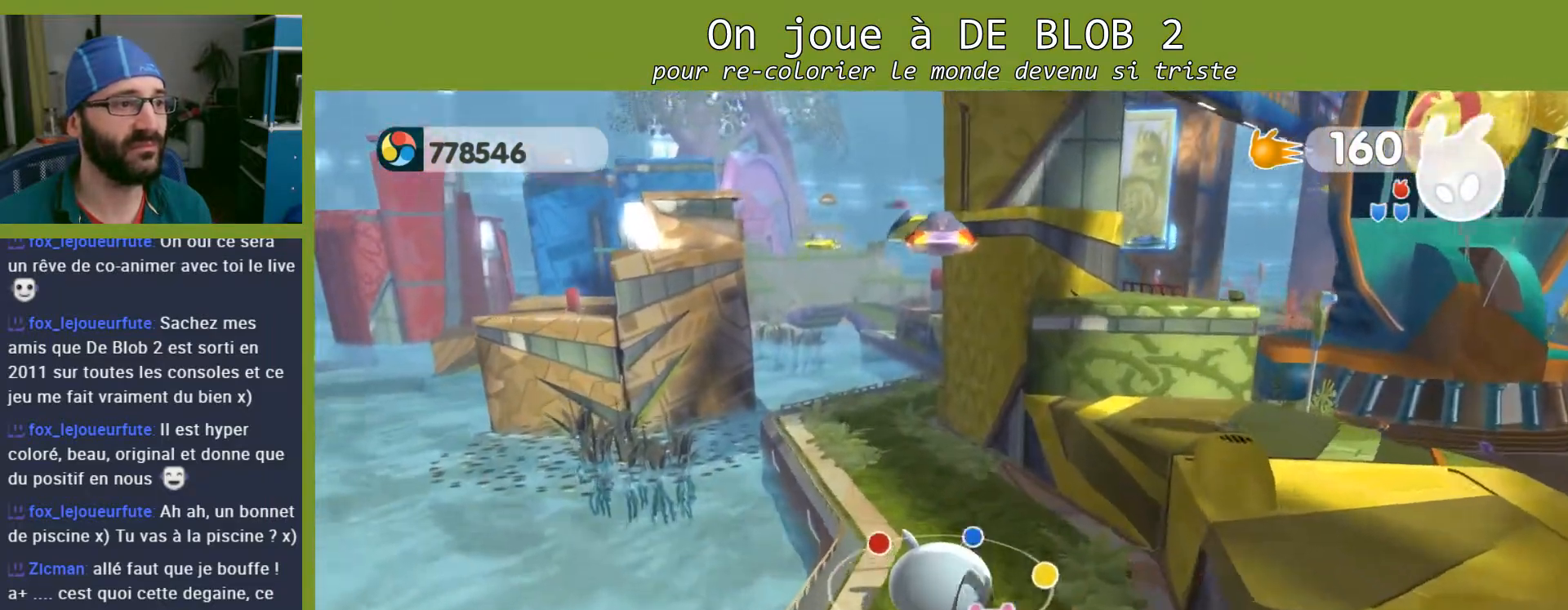
{"buttons": [], "left_stick": "up", "right_stick": "up", "events": []}
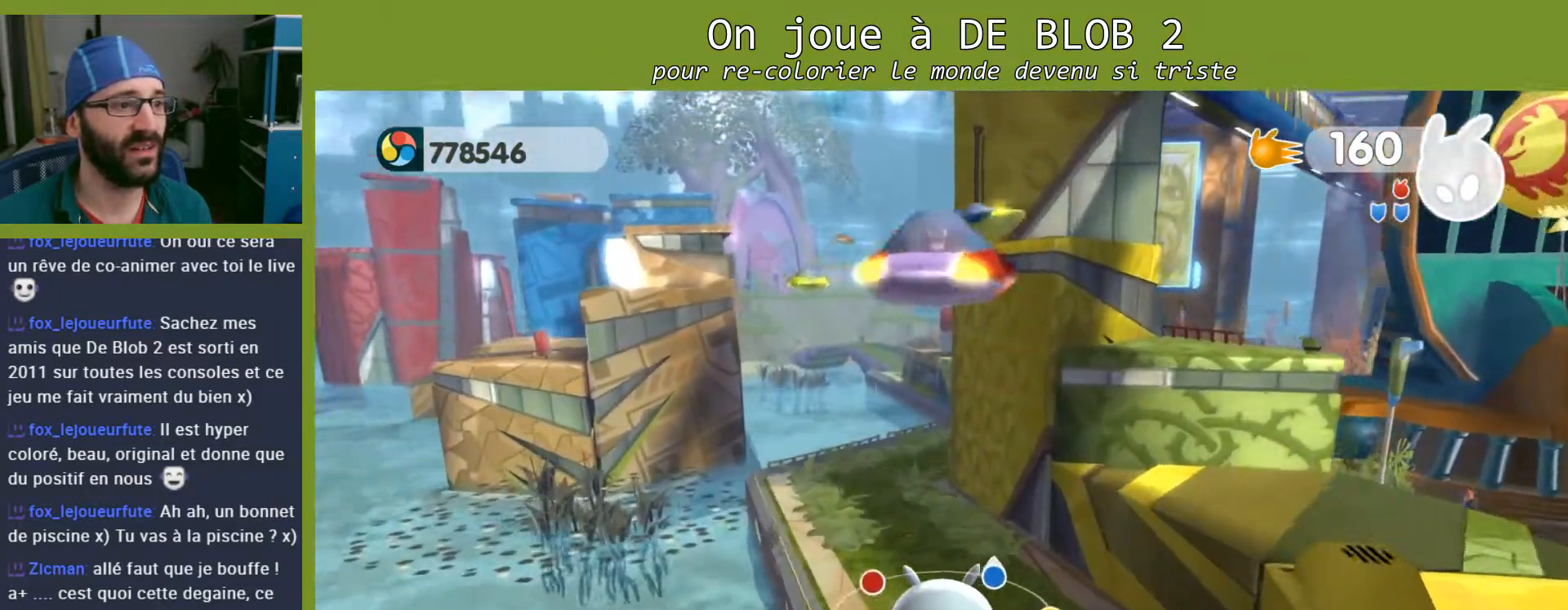
{"buttons": [], "left_stick": "up-left", "right_stick": "up", "events": [[433, "left_stick", "up-left"]]}
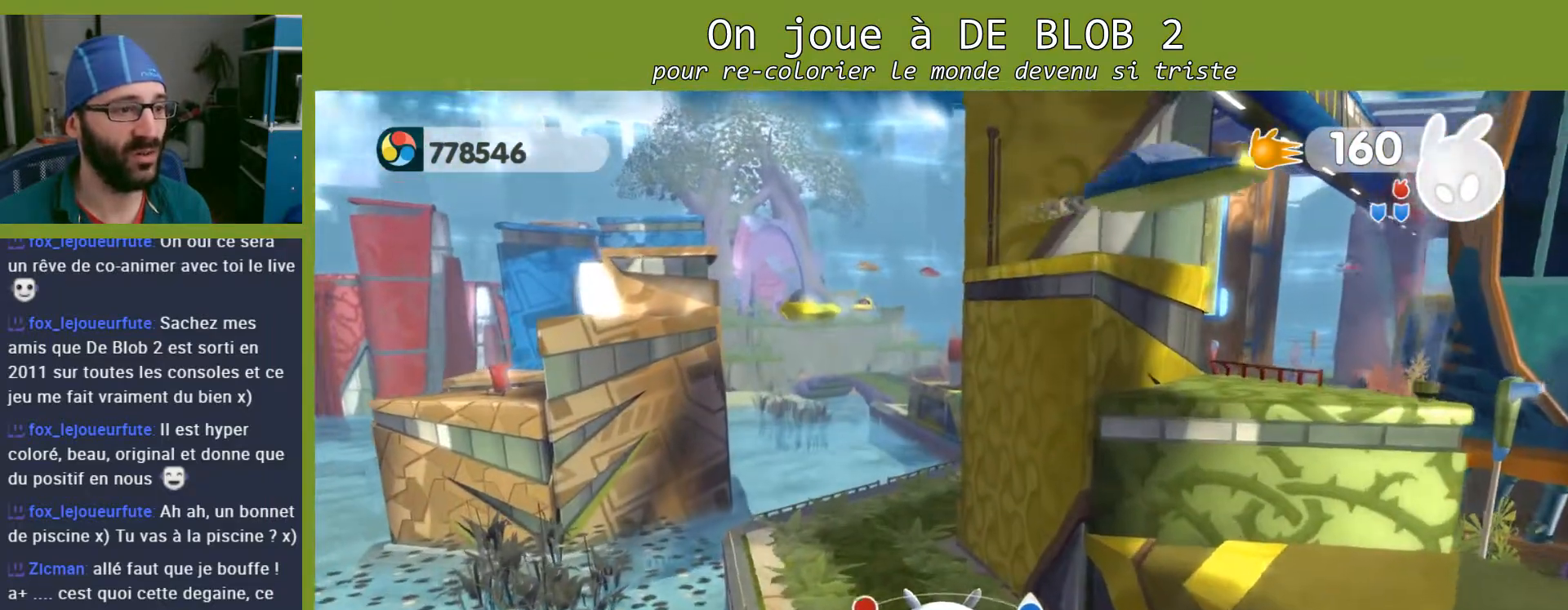
{"buttons": [], "left_stick": "up-left", "right_stick": "center", "events": [[433, "right_stick", "center"]]}
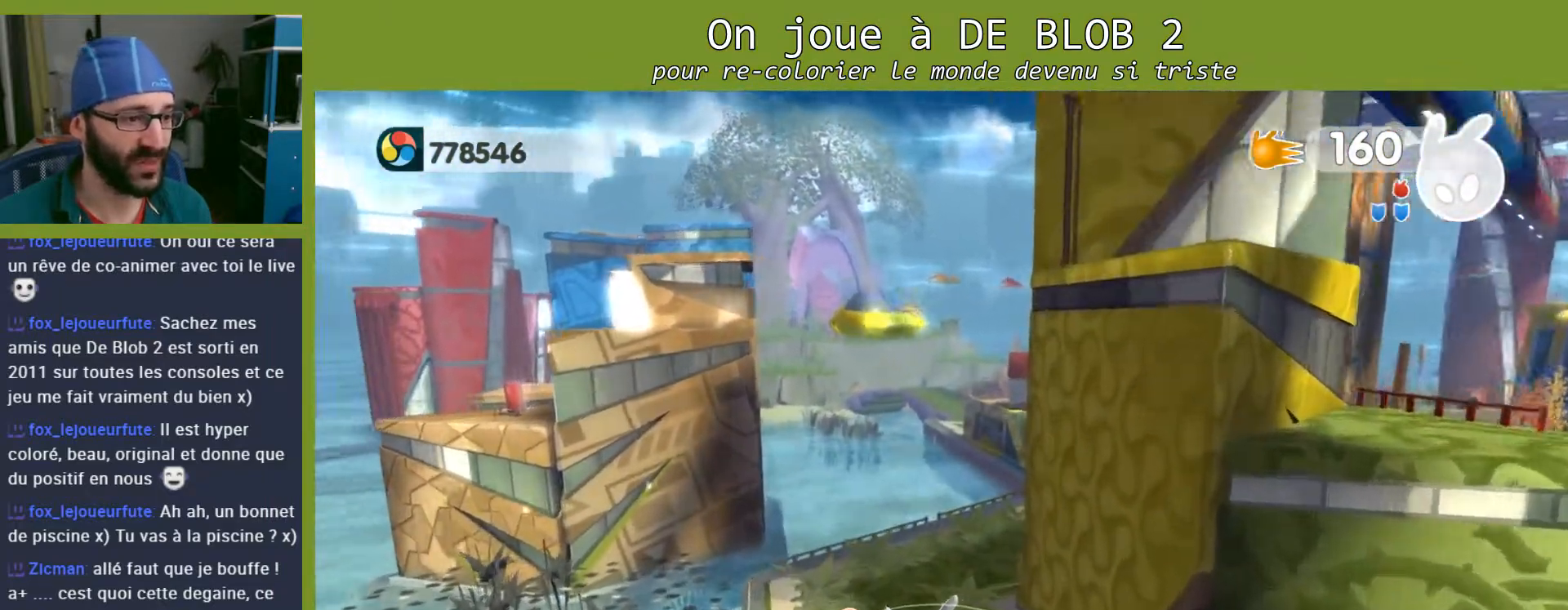
{"buttons": ["A"], "left_stick": "up-left", "right_stick": "center", "events": [[433, "A", "down"]]}
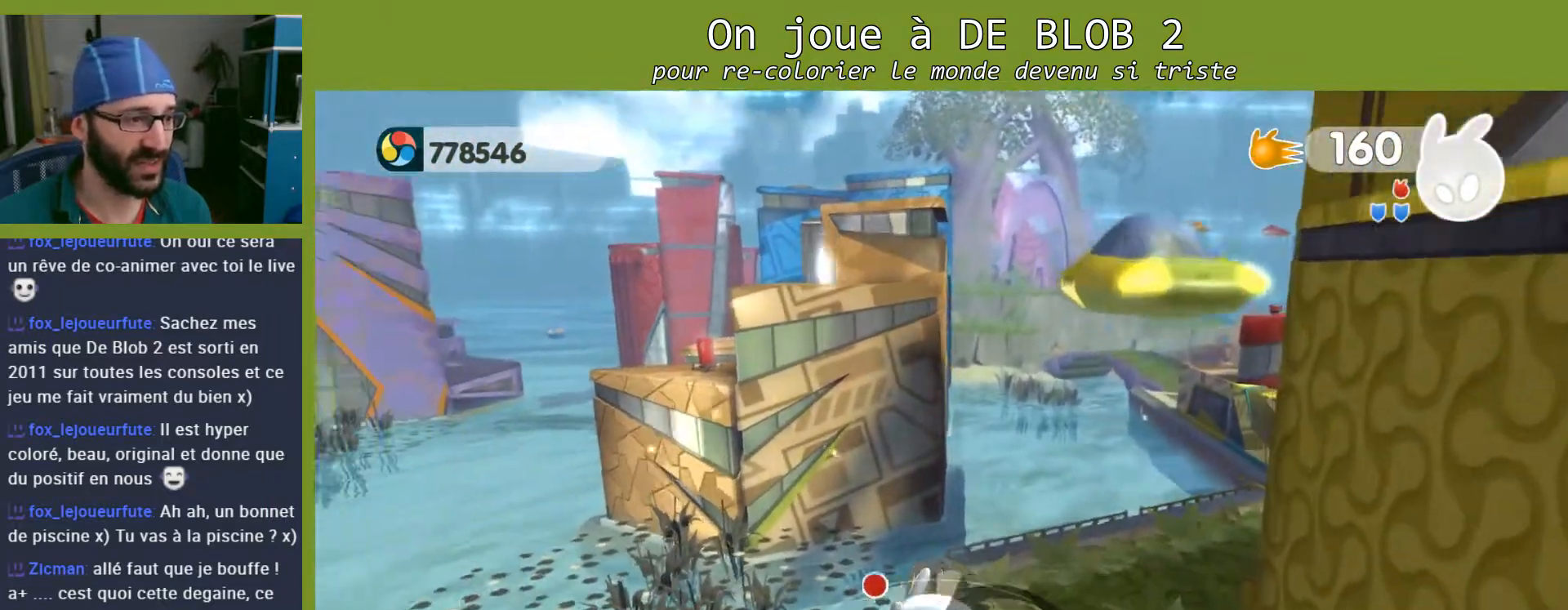
{"buttons": ["A"], "left_stick": "up-left", "right_stick": "center", "events": []}
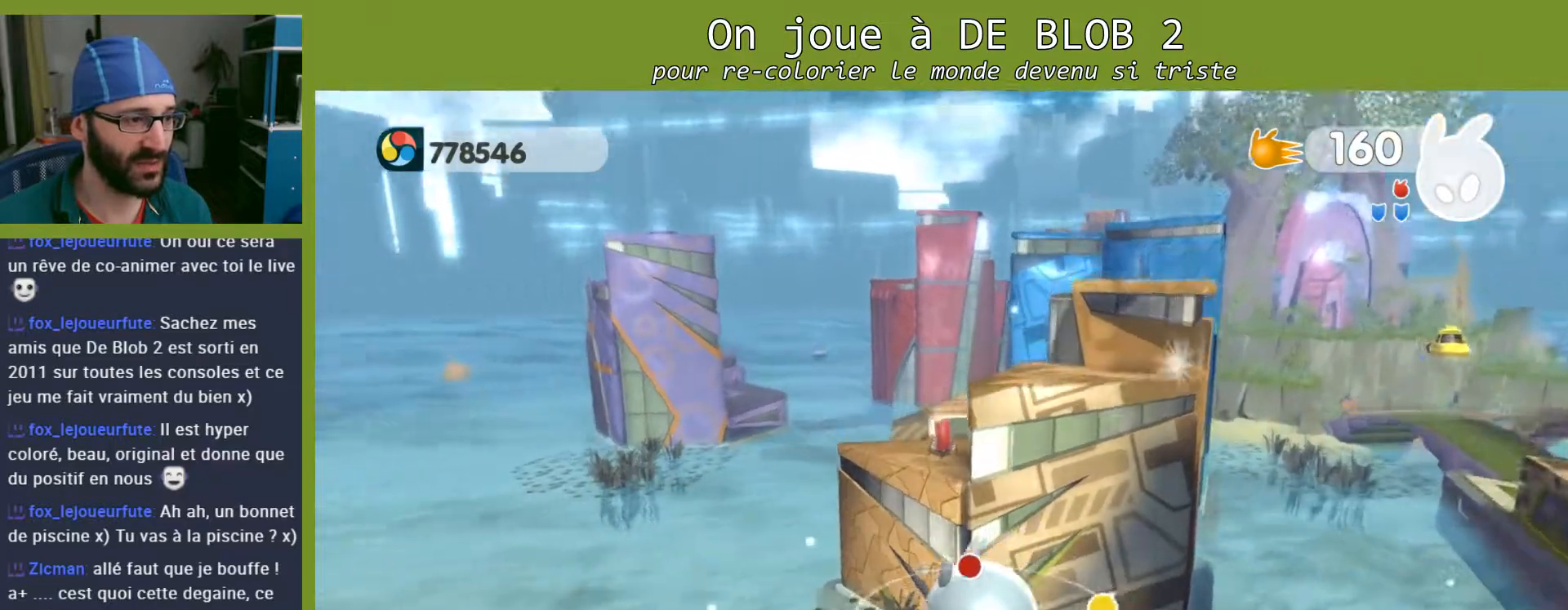
{"buttons": [], "left_stick": "up", "right_stick": "center", "events": [[100, "A", "up"], [433, "left_stick", "up"]]}
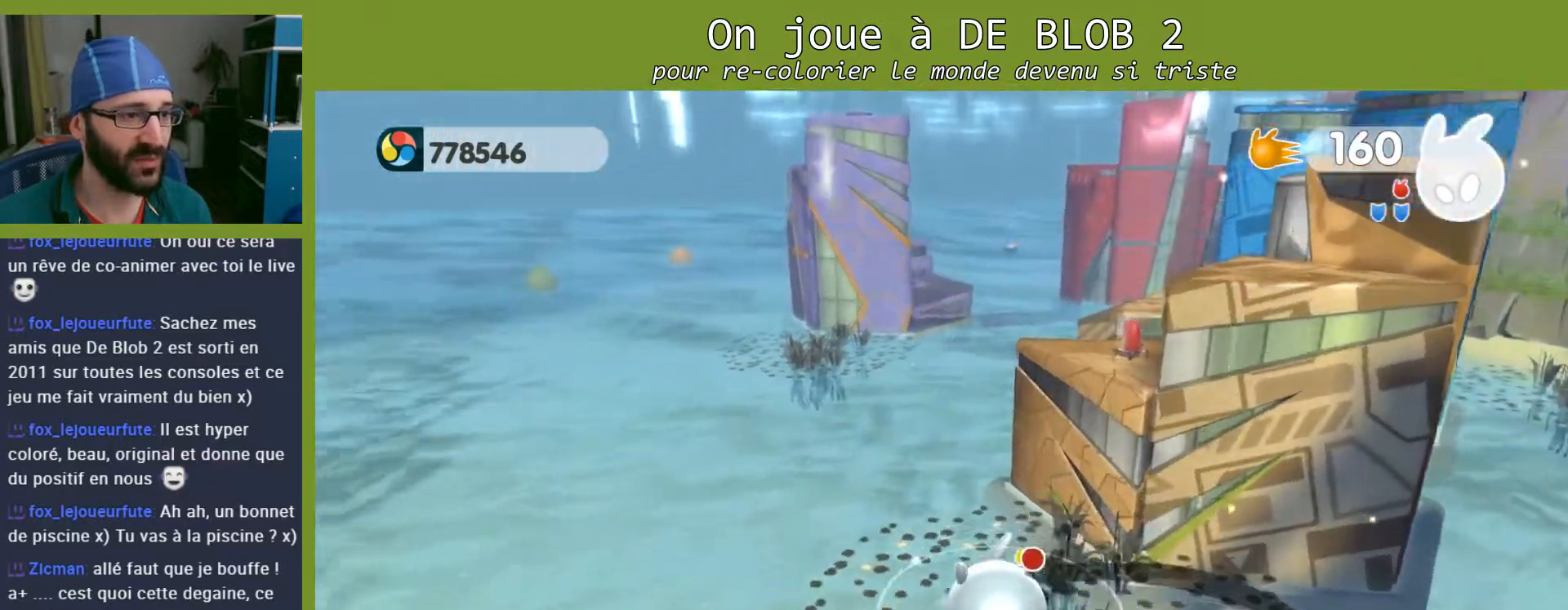
{"buttons": [], "left_stick": "up-left", "right_stick": "right", "events": [[167, "right_stick", "right"], [233, "left_stick", "up-left"]]}